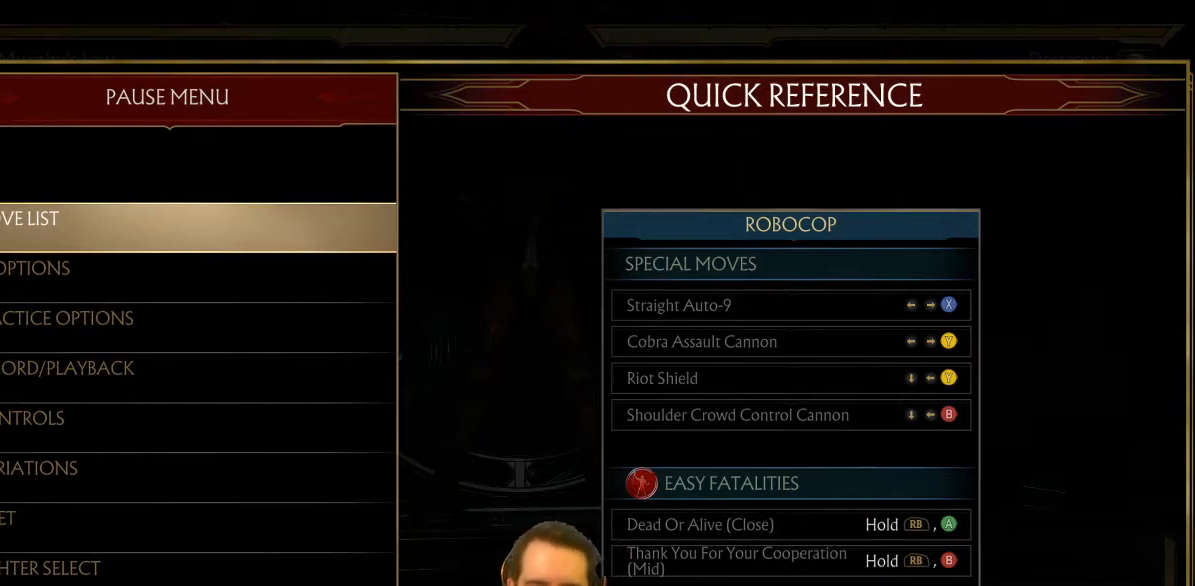
Gameplay with a controller (Xbox layout); each line is a JSON object with the inputs held at the frame after it. "events" lists button and stick changes between this image and that frame as [ms after this image, input, new state], when the widget could be followed in between. Not read: L3 right_stick.
{"buttons": [], "left_stick": "center", "events": [[400, "A", "down"], [483, "A", "up"]]}
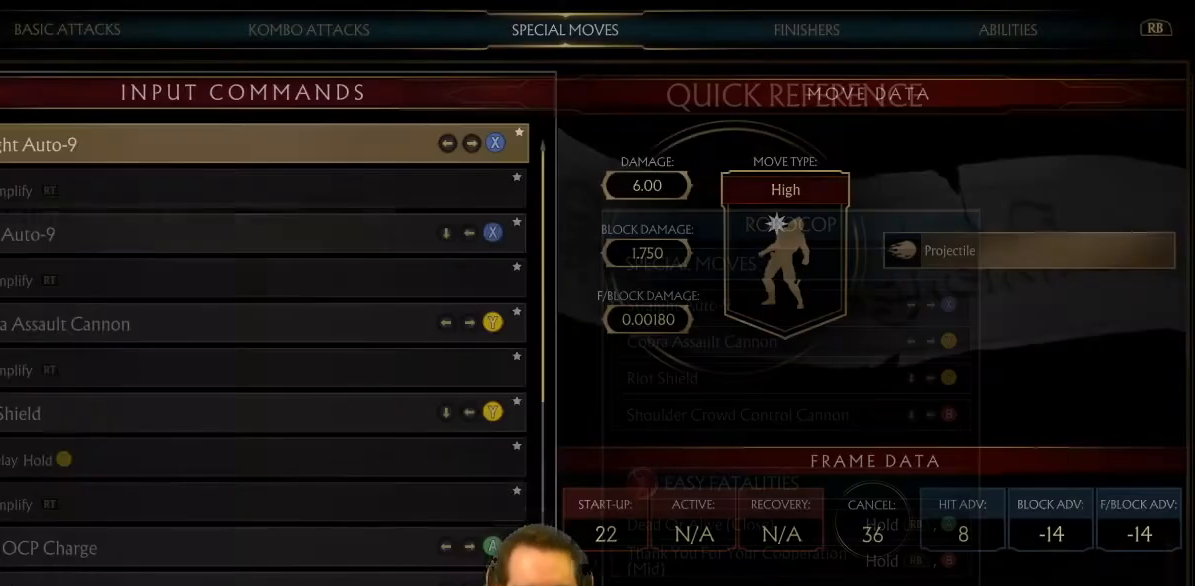
{"buttons": [], "left_stick": "center", "events": [[283, "DPAD_RIGHT", "down"], [333, "DPAD_RIGHT", "up"]]}
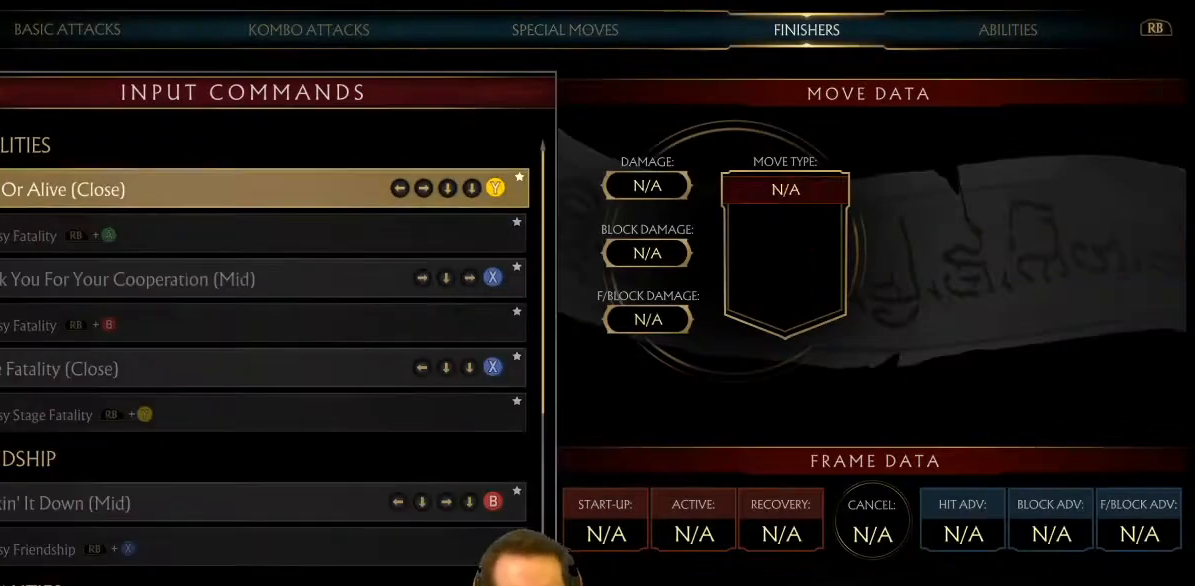
{"buttons": ["DPAD_RIGHT"], "left_stick": "center", "events": [[17, "DPAD_LEFT", "down"], [100, "DPAD_LEFT", "up"], [217, "DPAD_LEFT", "down"], [283, "DPAD_LEFT", "up"], [467, "DPAD_RIGHT", "down"]]}
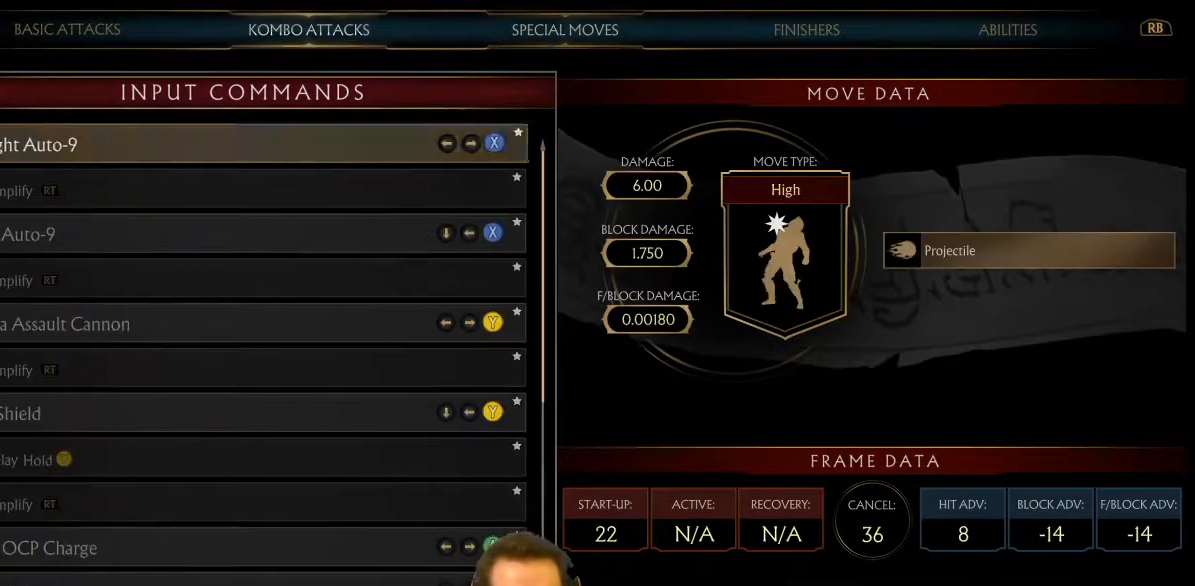
{"buttons": [], "left_stick": "center", "events": [[17, "DPAD_RIGHT", "up"]]}
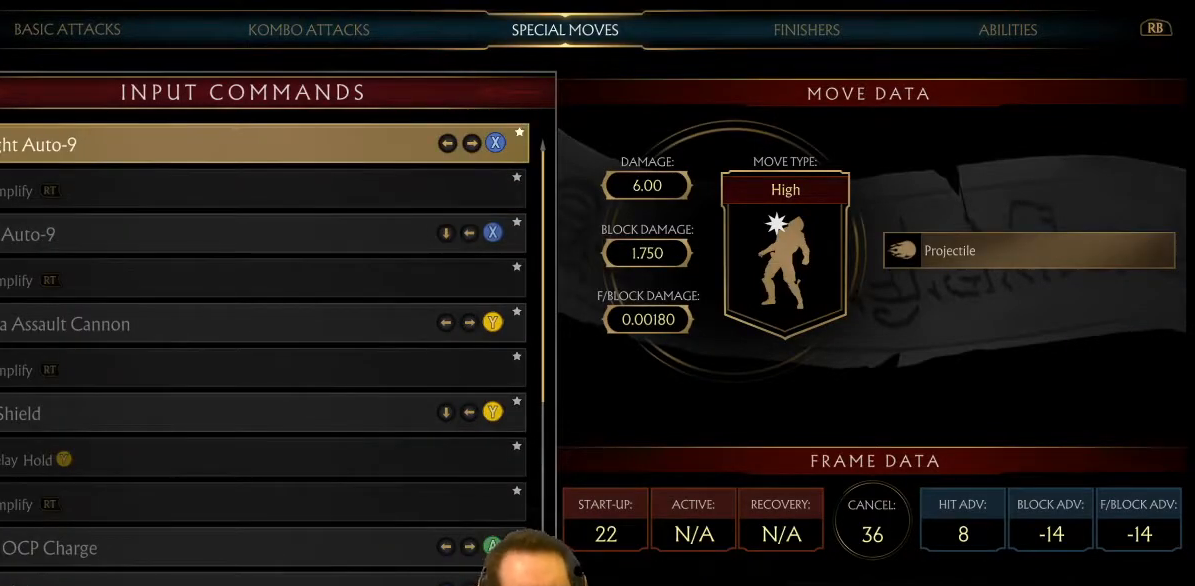
{"buttons": [], "left_stick": "center", "events": []}
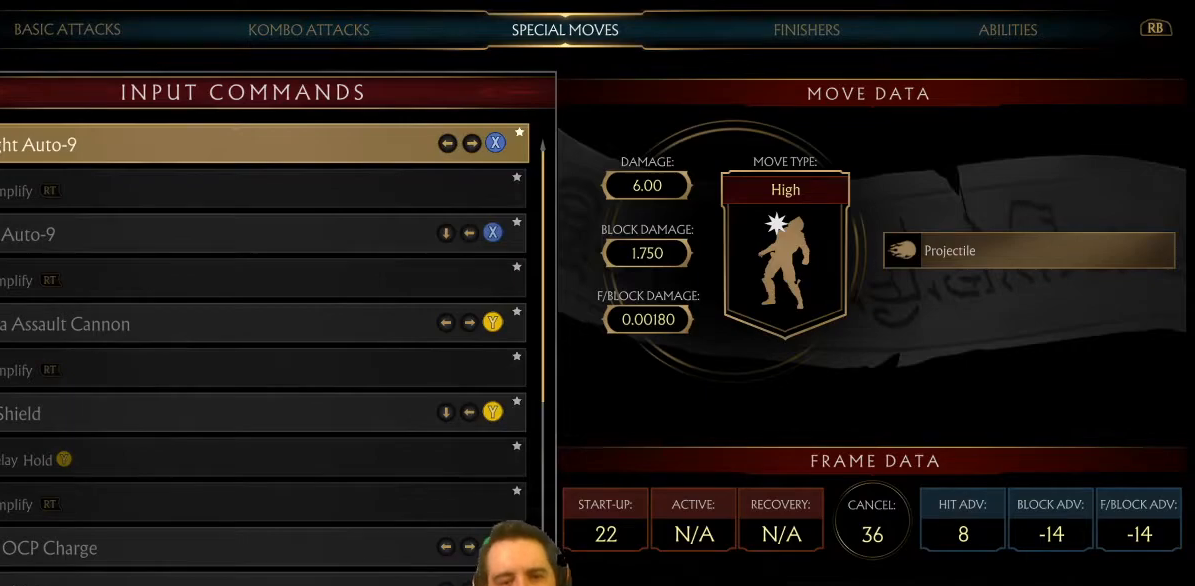
{"buttons": [], "left_stick": "center", "events": []}
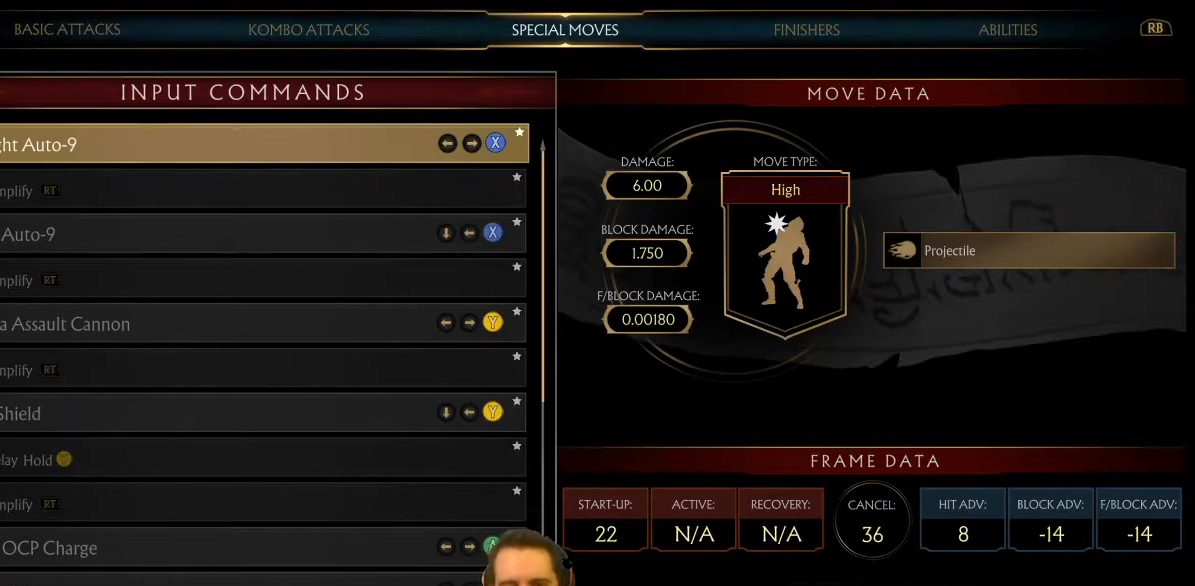
{"buttons": [], "left_stick": "center", "events": []}
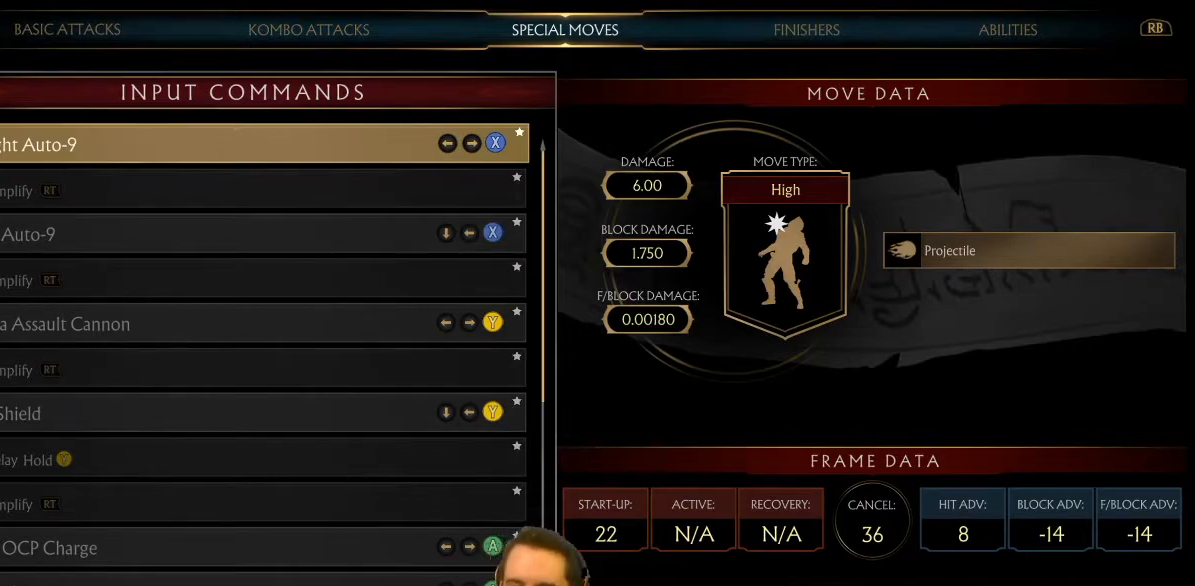
{"buttons": [], "left_stick": "center", "events": []}
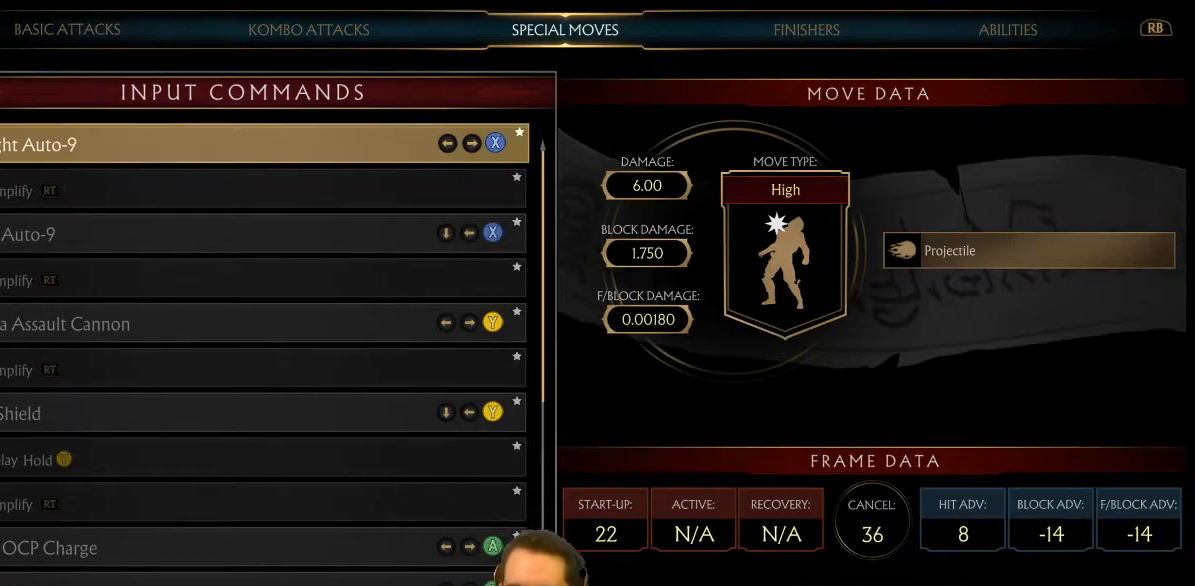
{"buttons": [], "left_stick": "center", "events": []}
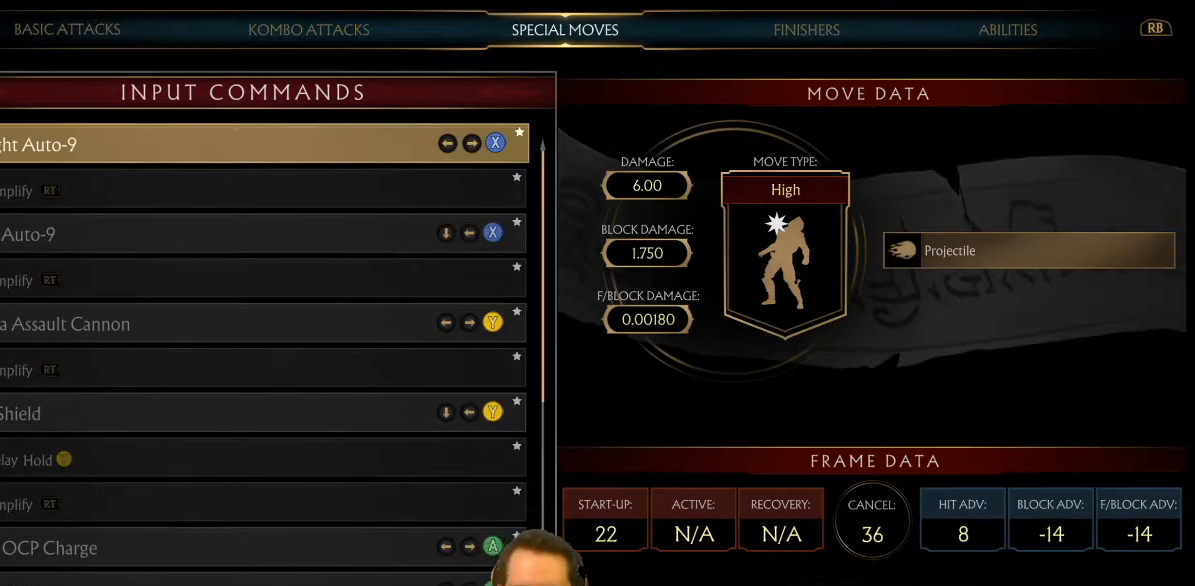
{"buttons": [], "left_stick": "center", "events": [[383, "B", "down"], [433, "B", "up"]]}
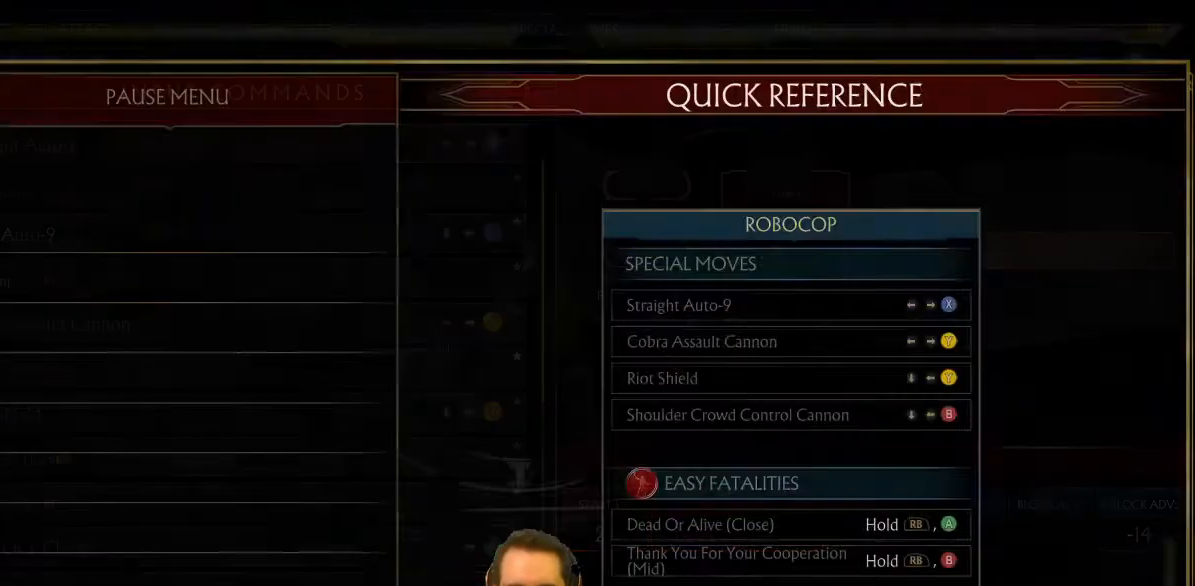
{"buttons": ["X", "DPAD_RIGHT"], "left_stick": "center", "events": [[33, "B", "down"], [100, "B", "up"], [317, "DPAD_LEFT", "down"], [400, "DPAD_LEFT", "up"], [433, "DPAD_RIGHT", "down"], [483, "X", "down"]]}
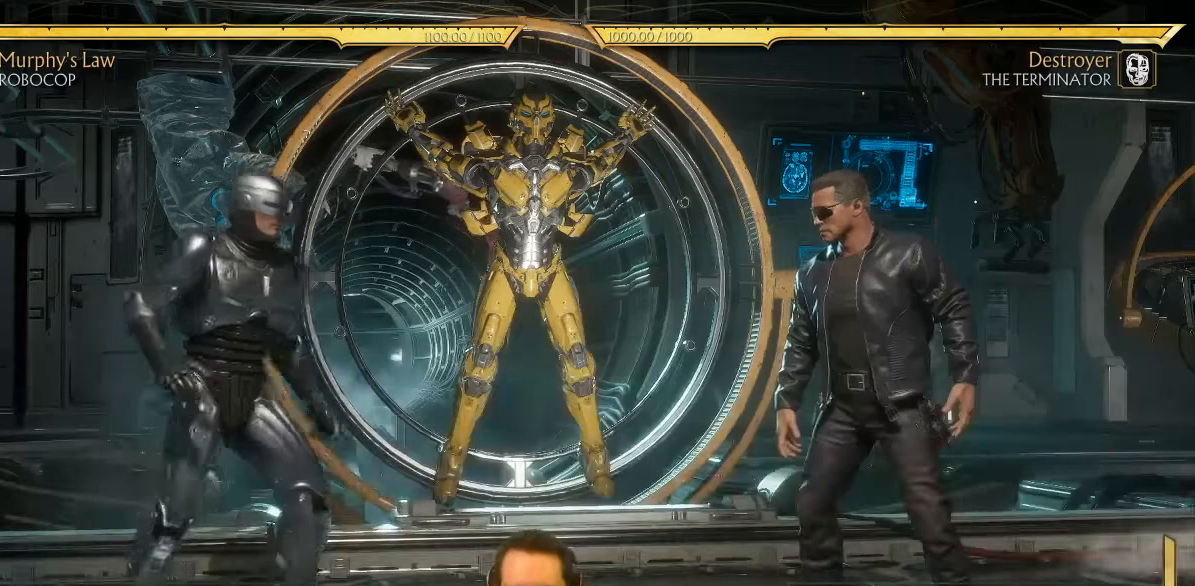
{"buttons": ["DPAD_RIGHT"], "left_stick": "center", "events": [[17, "X", "up"]]}
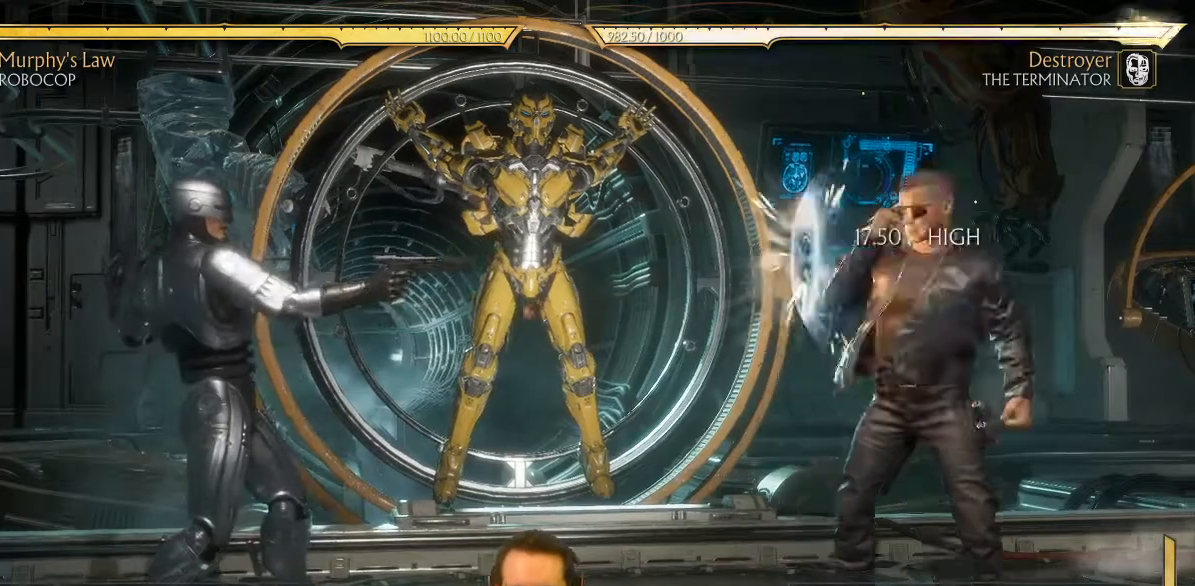
{"buttons": ["DPAD_LEFT"], "left_stick": "center", "events": [[150, "DPAD_RIGHT", "up"], [500, "DPAD_LEFT", "down"]]}
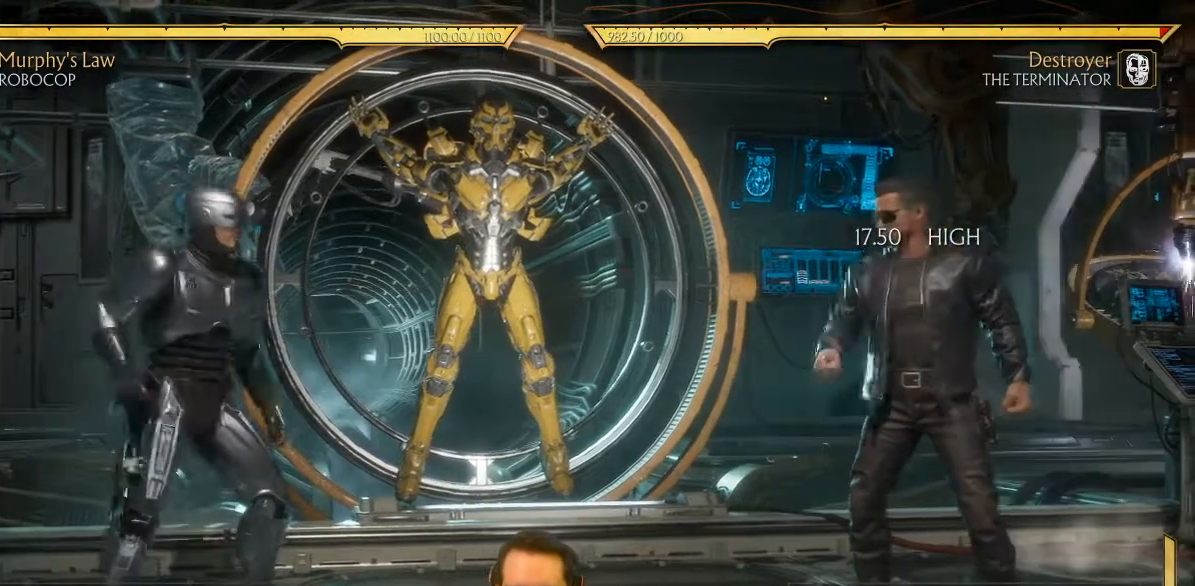
{"buttons": ["DPAD_RIGHT"], "left_stick": "center", "events": [[67, "DPAD_LEFT", "up"], [117, "DPAD_RIGHT", "down"], [150, "X", "down"], [200, "X", "up"]]}
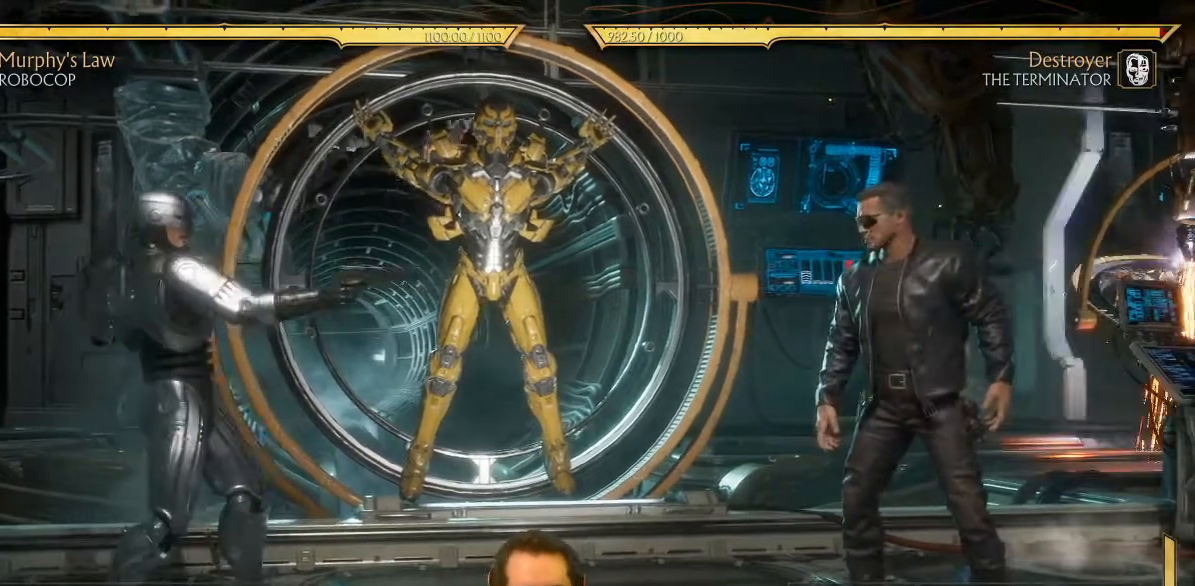
{"buttons": [], "left_stick": "center", "events": [[283, "DPAD_RIGHT", "up"]]}
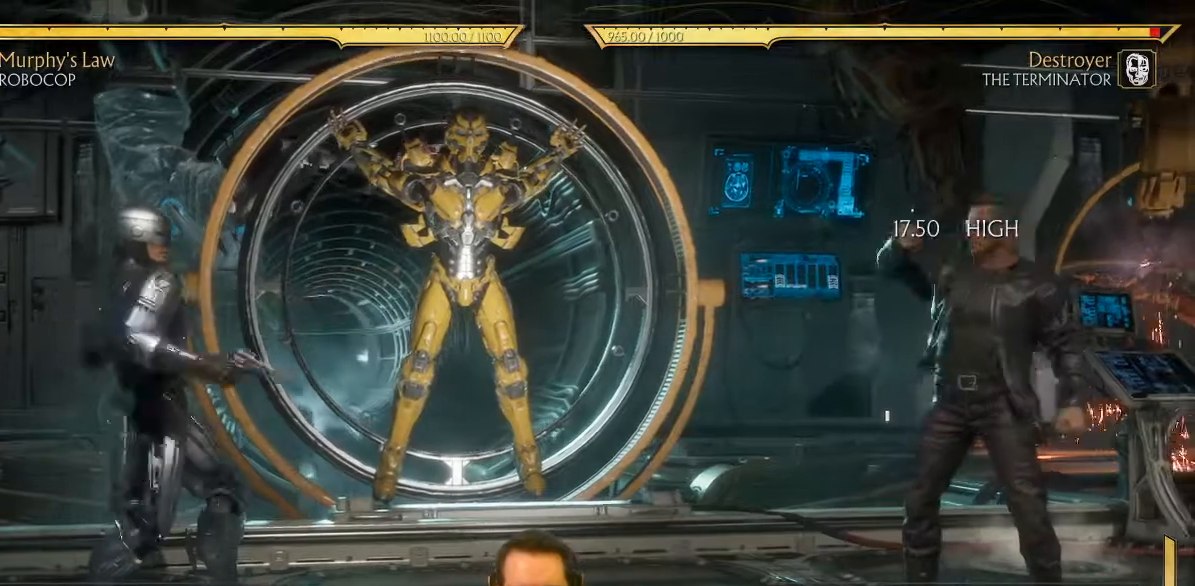
{"buttons": ["DPAD_RIGHT"], "left_stick": "center", "events": [[300, "DPAD_RIGHT", "down"]]}
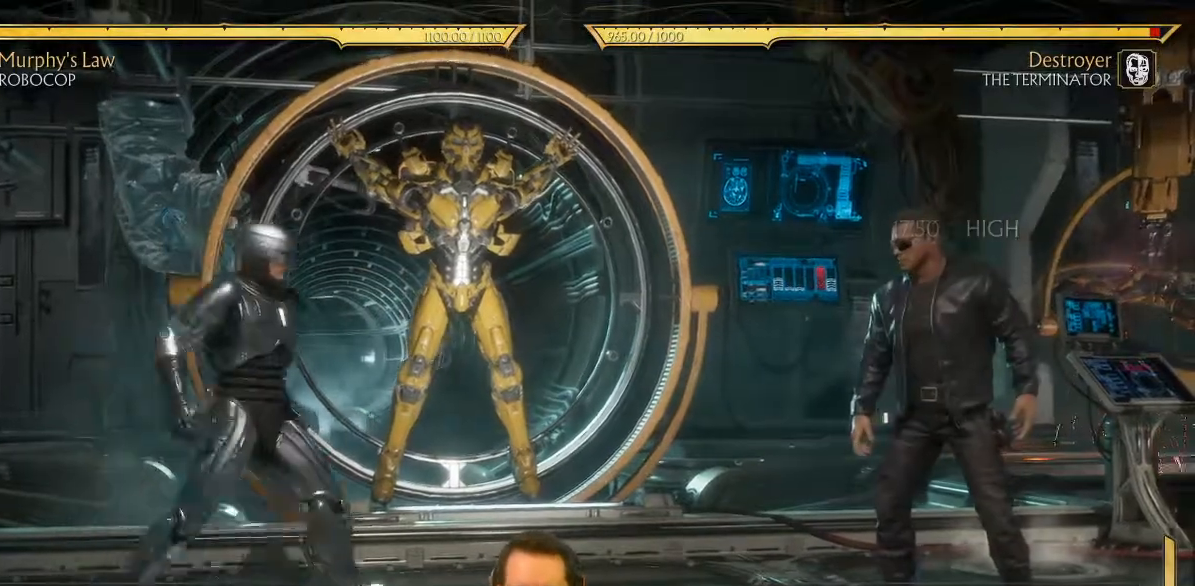
{"buttons": ["DPAD_RIGHT"], "left_stick": "center", "events": [[233, "DPAD_RIGHT", "up"], [300, "DPAD_LEFT", "down"], [383, "DPAD_LEFT", "up"], [400, "DPAD_RIGHT", "down"], [433, "X", "down"], [483, "X", "up"]]}
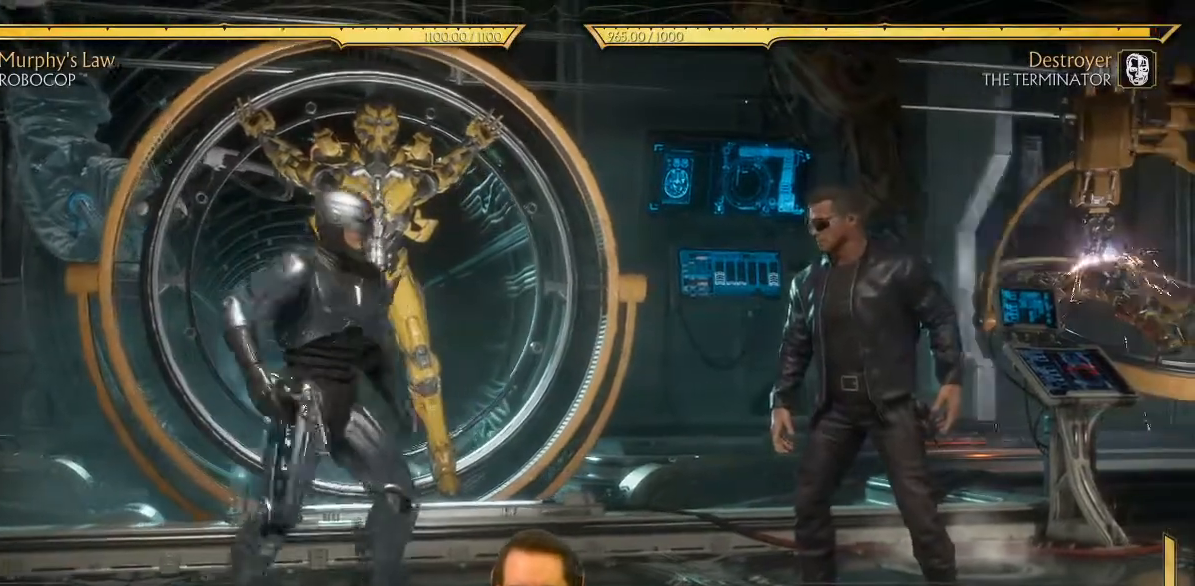
{"buttons": ["DPAD_RIGHT"], "left_stick": "center", "events": []}
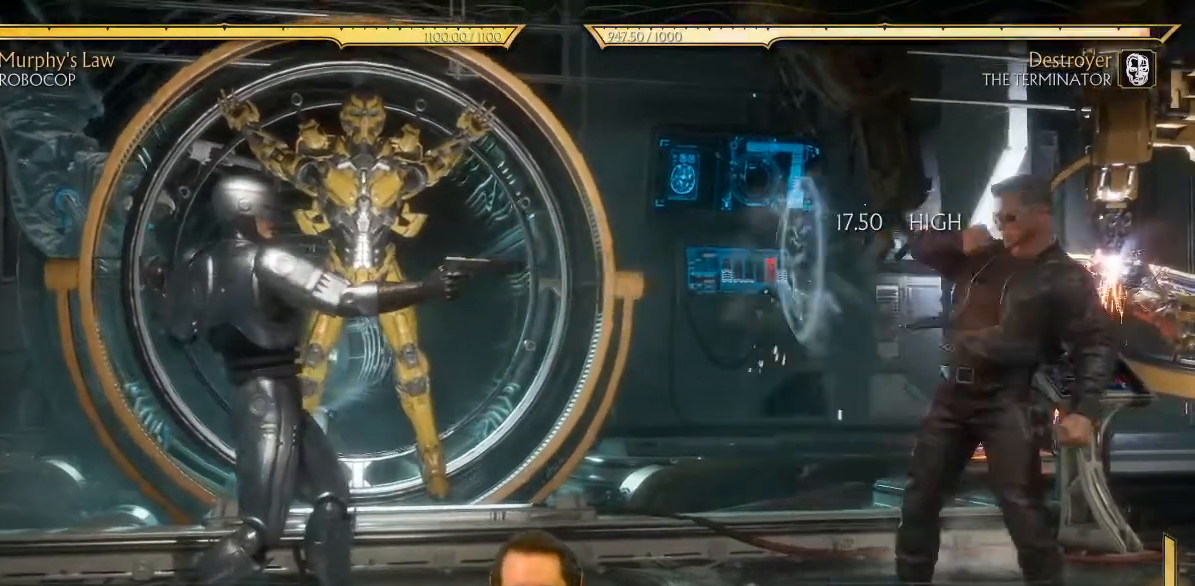
{"buttons": ["DPAD_LEFT"], "left_stick": "center", "events": [[133, "DPAD_RIGHT", "up"], [483, "DPAD_LEFT", "down"]]}
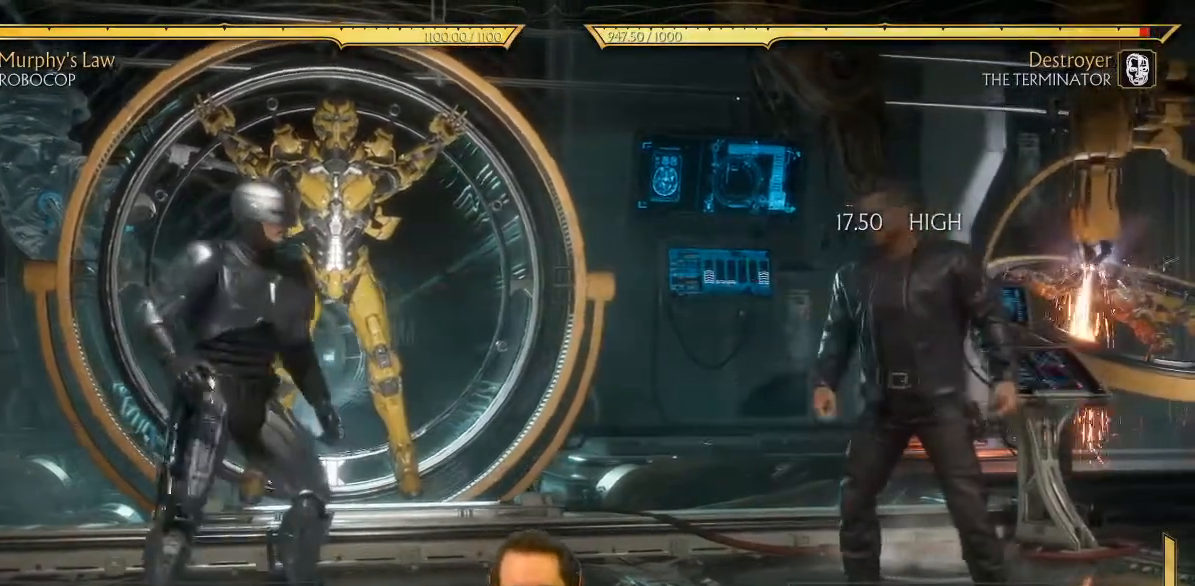
{"buttons": ["DPAD_RIGHT"], "left_stick": "center", "events": [[17, "DPAD_LEFT", "up"], [33, "DPAD_RIGHT", "down"], [117, "X", "down"], [183, "X", "up"]]}
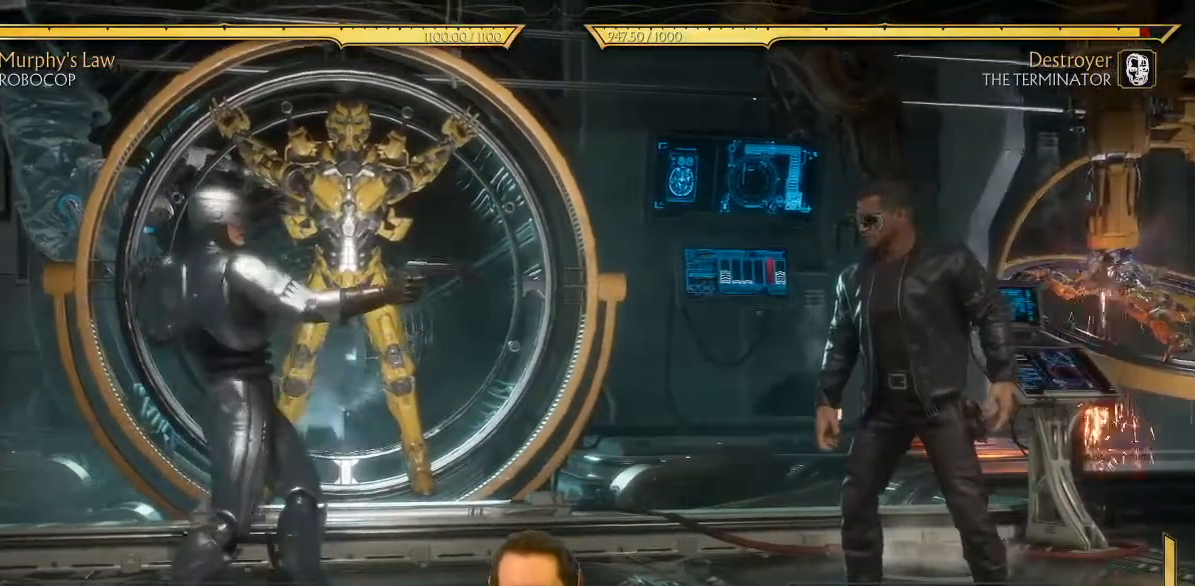
{"buttons": [], "left_stick": "center", "events": [[483, "DPAD_RIGHT", "up"]]}
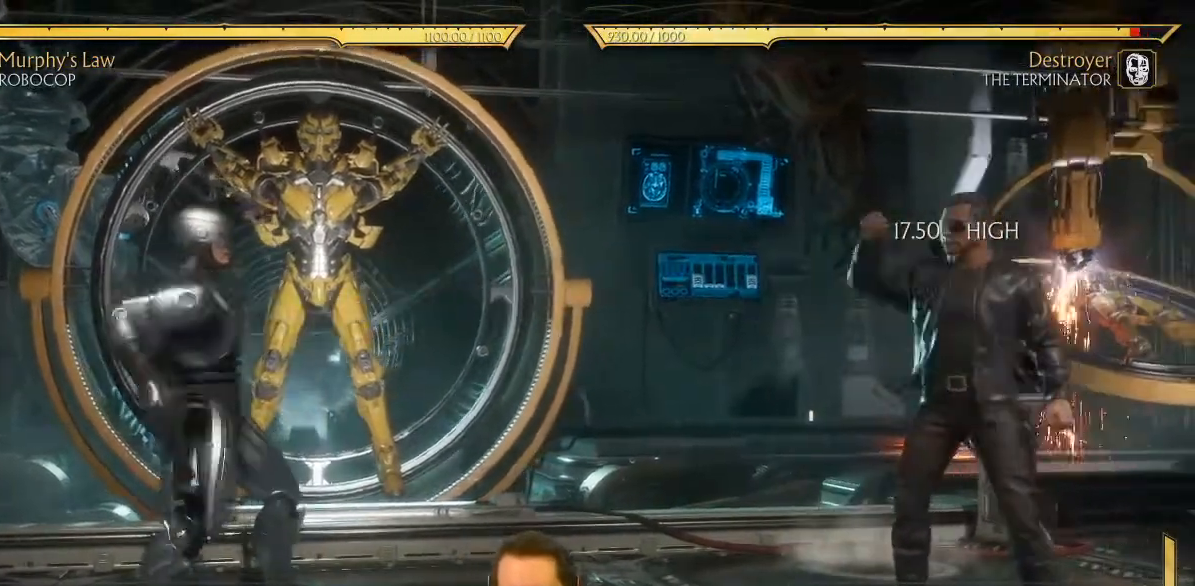
{"buttons": ["DPAD_RIGHT"], "left_stick": "center", "events": [[467, "DPAD_RIGHT", "down"]]}
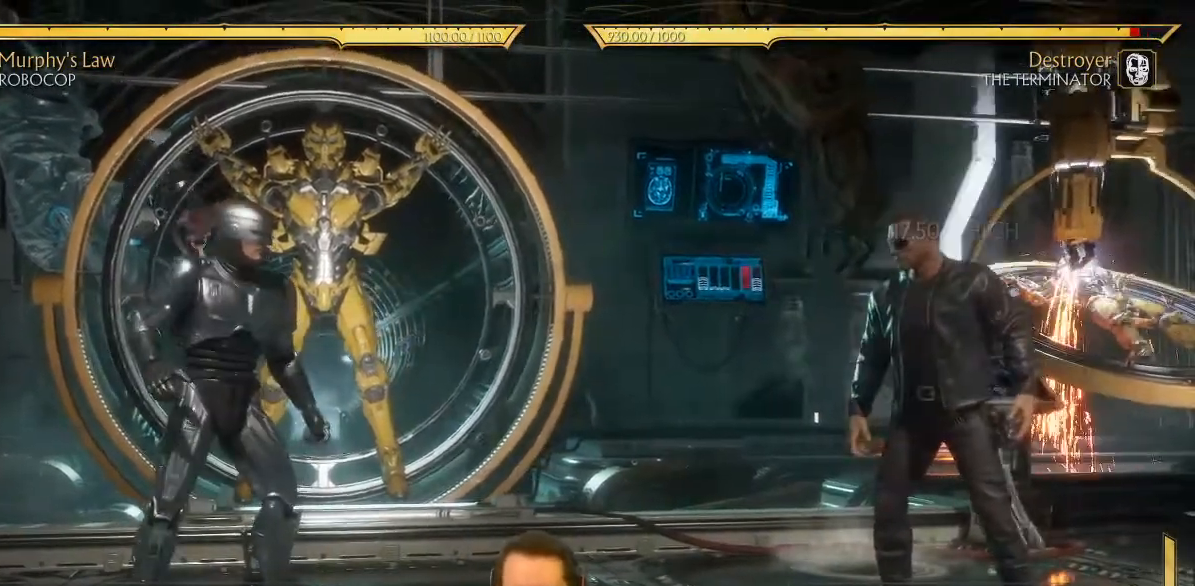
{"buttons": [], "left_stick": "center", "events": [[417, "DPAD_RIGHT", "up"]]}
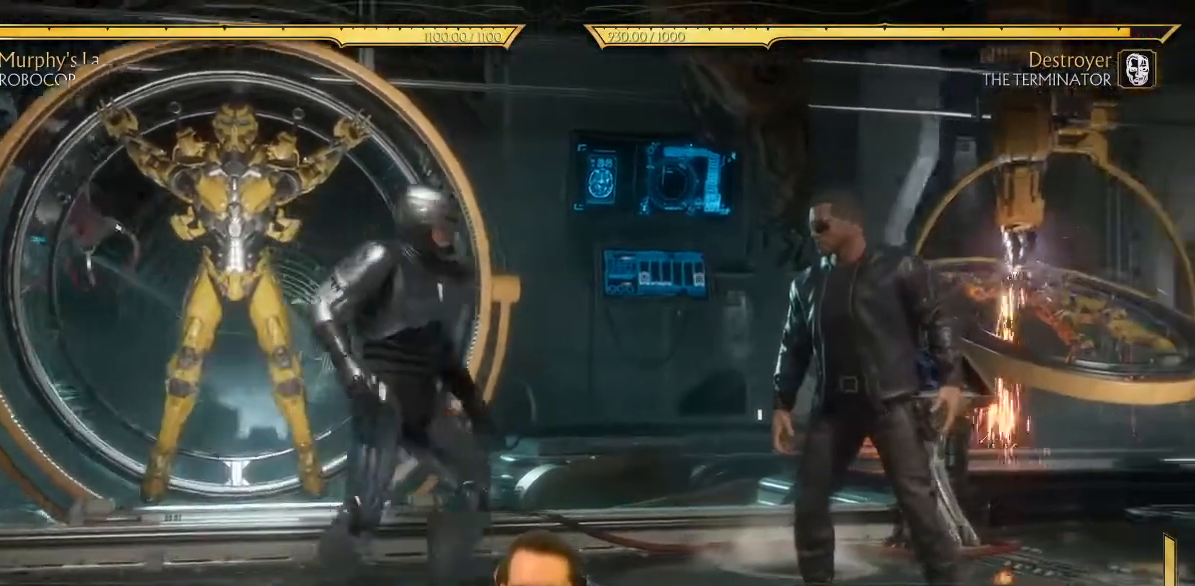
{"buttons": [], "left_stick": "center", "events": [[83, "DPAD_LEFT", "down"], [483, "DPAD_LEFT", "up"]]}
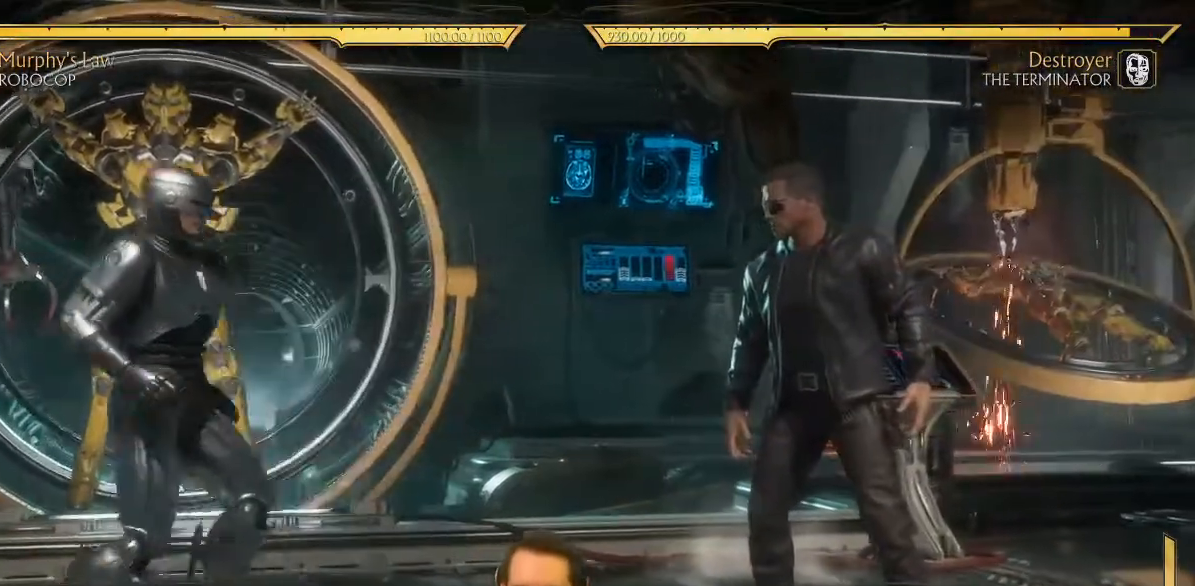
{"buttons": ["DPAD_RIGHT"], "left_stick": "center", "events": [[83, "DPAD_LEFT", "down"], [133, "DPAD_LEFT", "up"], [167, "DPAD_RIGHT", "down"], [217, "X", "down"], [267, "X", "up"]]}
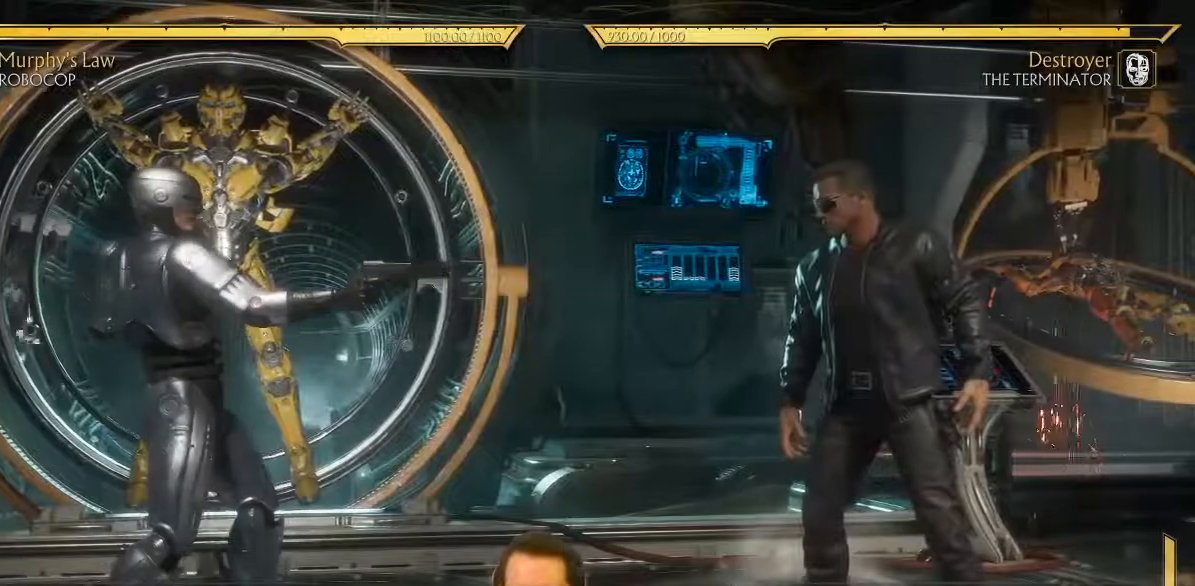
{"buttons": [], "left_stick": "center", "events": [[317, "DPAD_RIGHT", "up"]]}
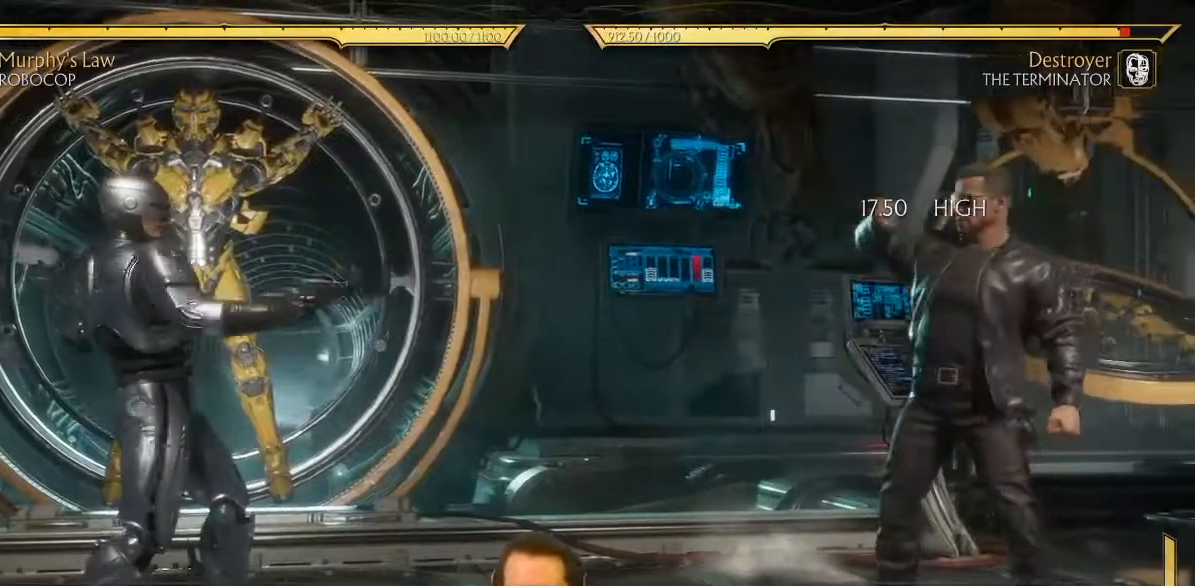
{"buttons": ["DPAD_RIGHT"], "left_stick": "center", "events": [[300, "DPAD_LEFT", "down"], [367, "DPAD_LEFT", "up"], [400, "DPAD_RIGHT", "down"], [433, "X", "down"], [500, "X", "up"]]}
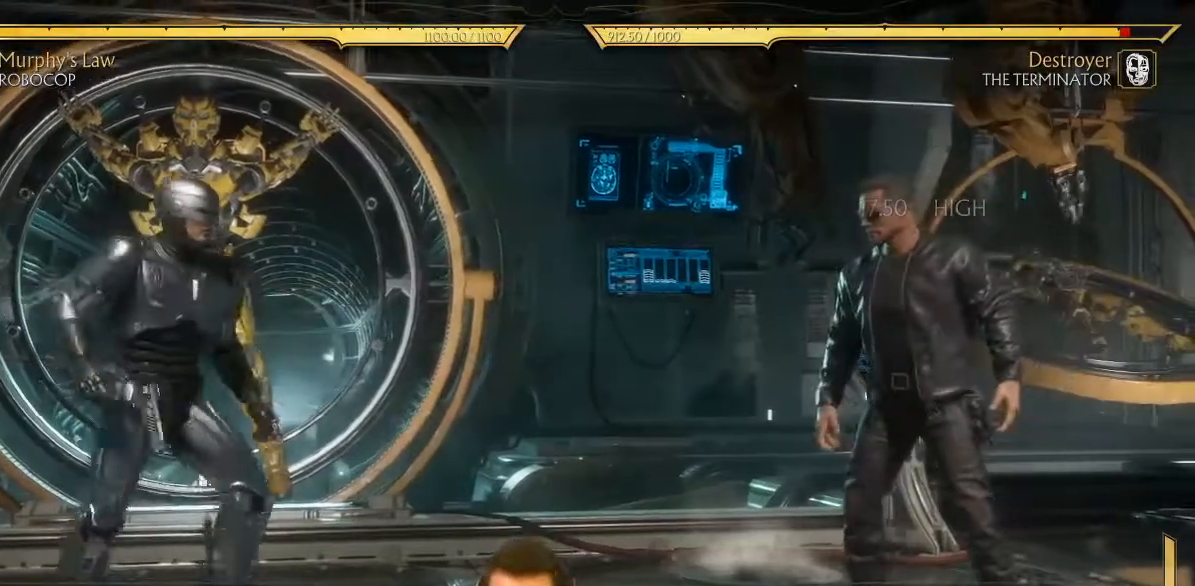
{"buttons": ["DPAD_RIGHT"], "left_stick": "center", "events": []}
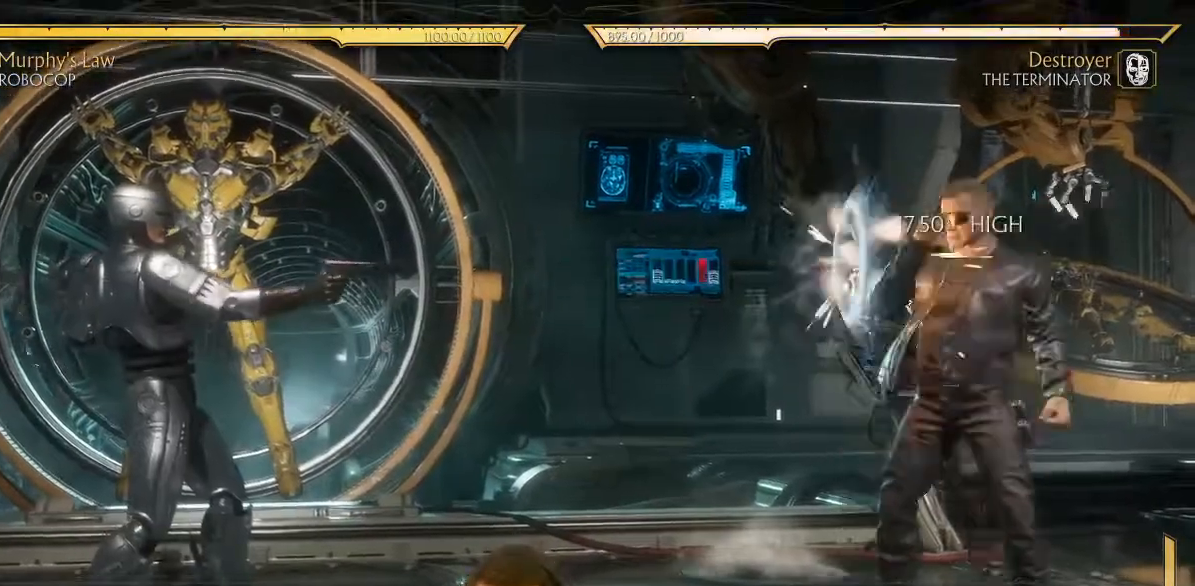
{"buttons": ["DPAD_LEFT"], "left_stick": "center", "events": [[233, "DPAD_RIGHT", "up"], [467, "DPAD_LEFT", "down"]]}
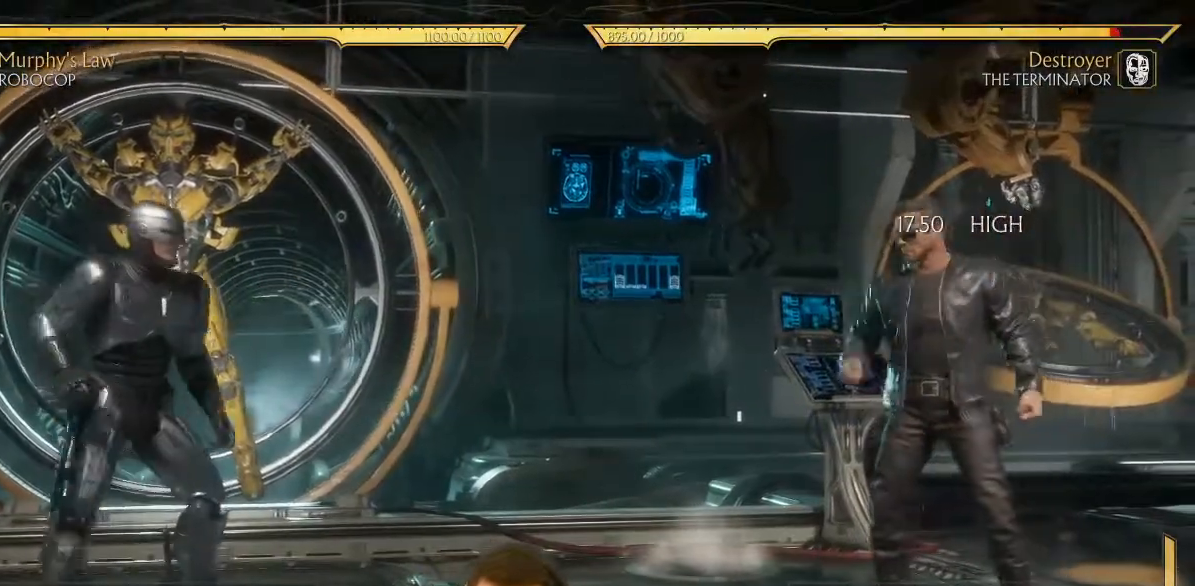
{"buttons": ["DPAD_RIGHT"], "left_stick": "center", "events": [[33, "DPAD_LEFT", "up"], [67, "DPAD_RIGHT", "down"], [117, "X", "down"], [183, "X", "up"]]}
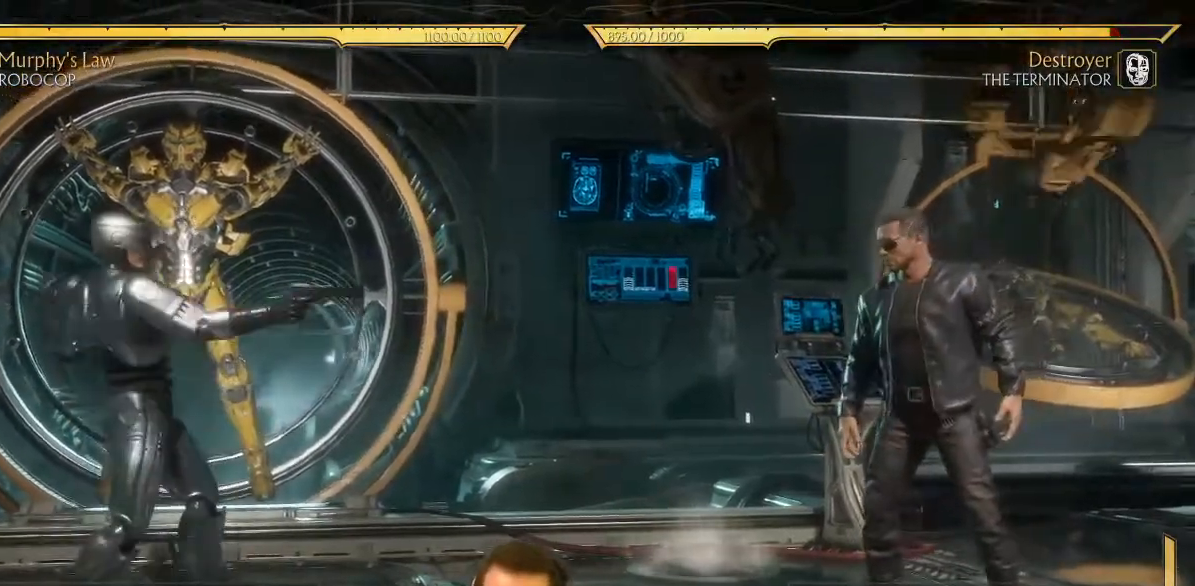
{"buttons": [], "left_stick": "center", "events": [[433, "DPAD_RIGHT", "up"]]}